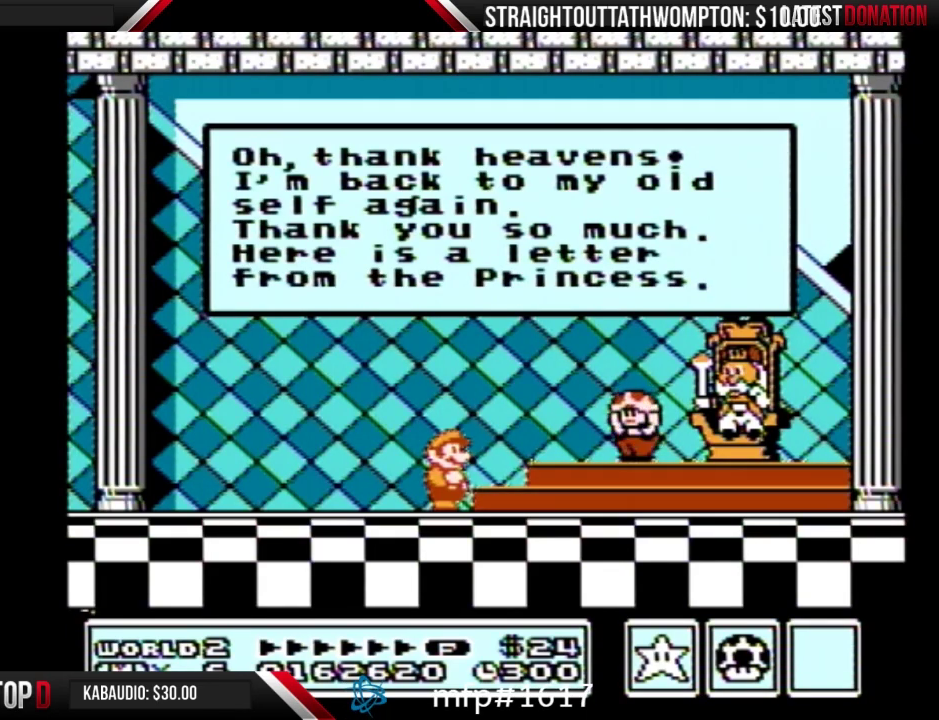
Gameplay with a controller (Nintendo layout); each line is a JSON object with the inputs held at the frame after it. "events" lists button and stick changes between this image and that frame as [ms after this image, input, new state], when the widget could be followed in between. Not read: L3 R3.
{"buttons": [], "events": [[100, "A", "up"], [300, "A", "down"], [467, "A", "up"]]}
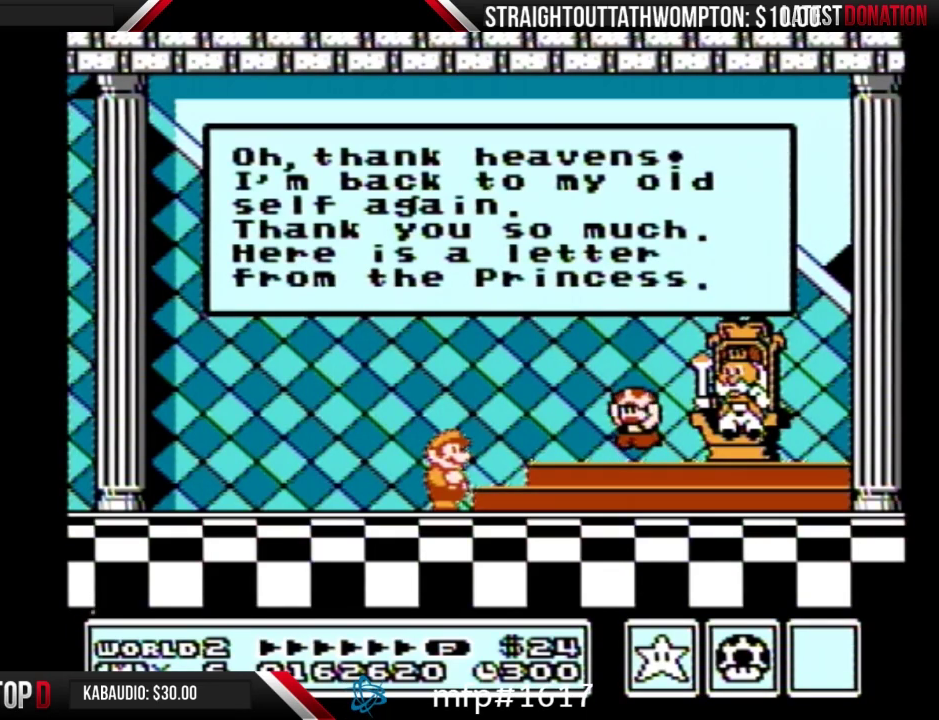
{"buttons": [], "events": [[367, "A", "down"], [467, "A", "up"]]}
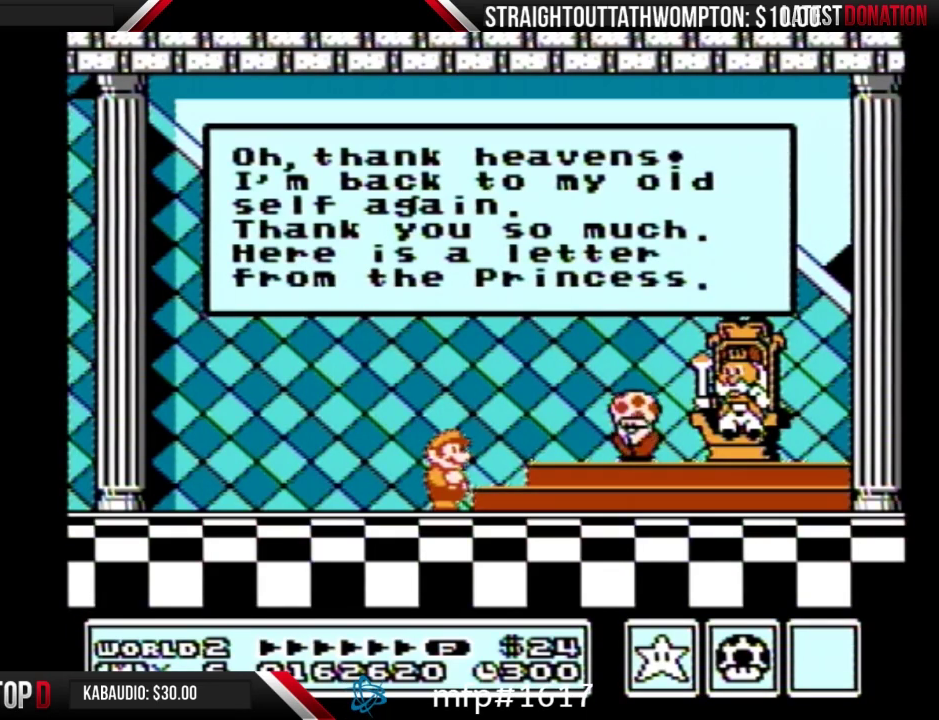
{"buttons": [], "events": []}
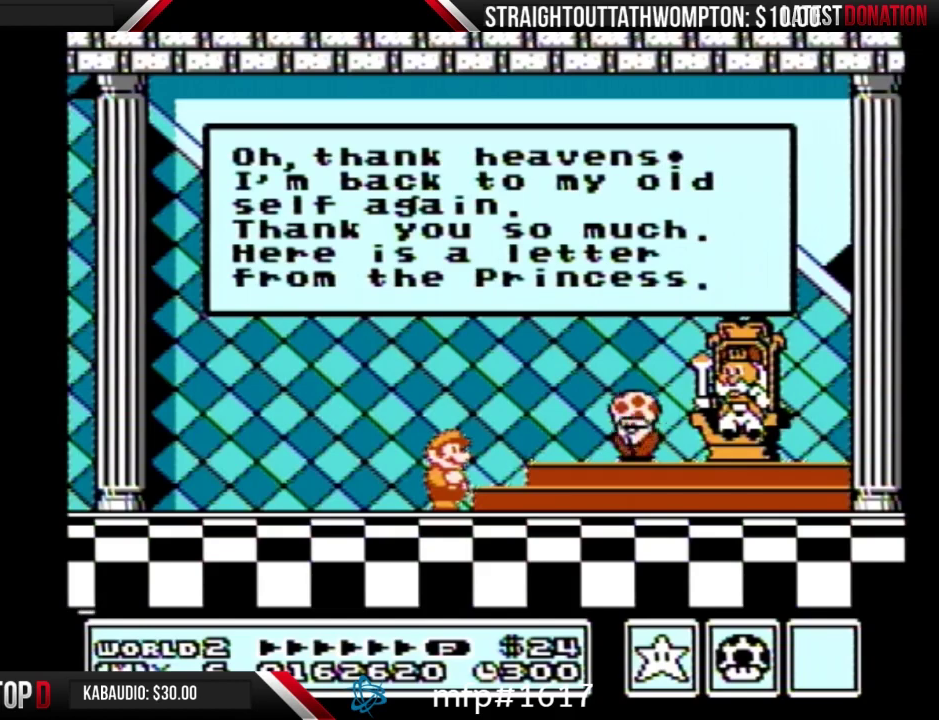
{"buttons": ["A"], "events": [[100, "A", "down"], [167, "A", "up"], [233, "A", "down"], [267, "A", "up"], [367, "A", "down"], [400, "A", "up"], [500, "A", "down"]]}
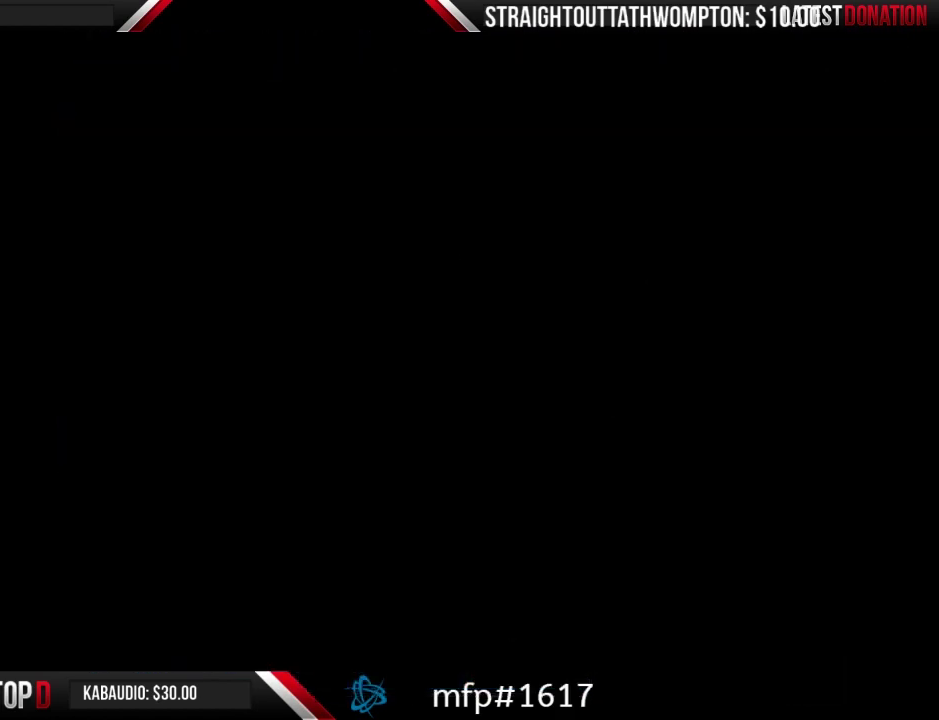
{"buttons": ["A"], "events": [[33, "A", "up"], [100, "A", "down"], [133, "A", "up"], [233, "A", "down"], [300, "A", "up"], [367, "A", "down"], [400, "A", "up"], [500, "A", "down"]]}
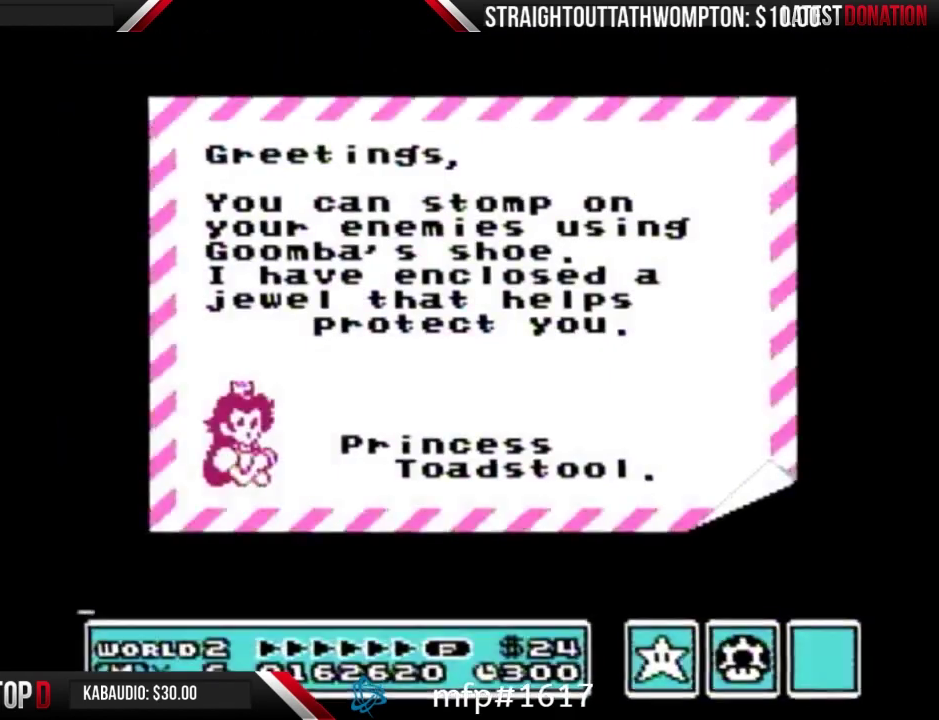
{"buttons": [], "events": [[67, "A", "up"]]}
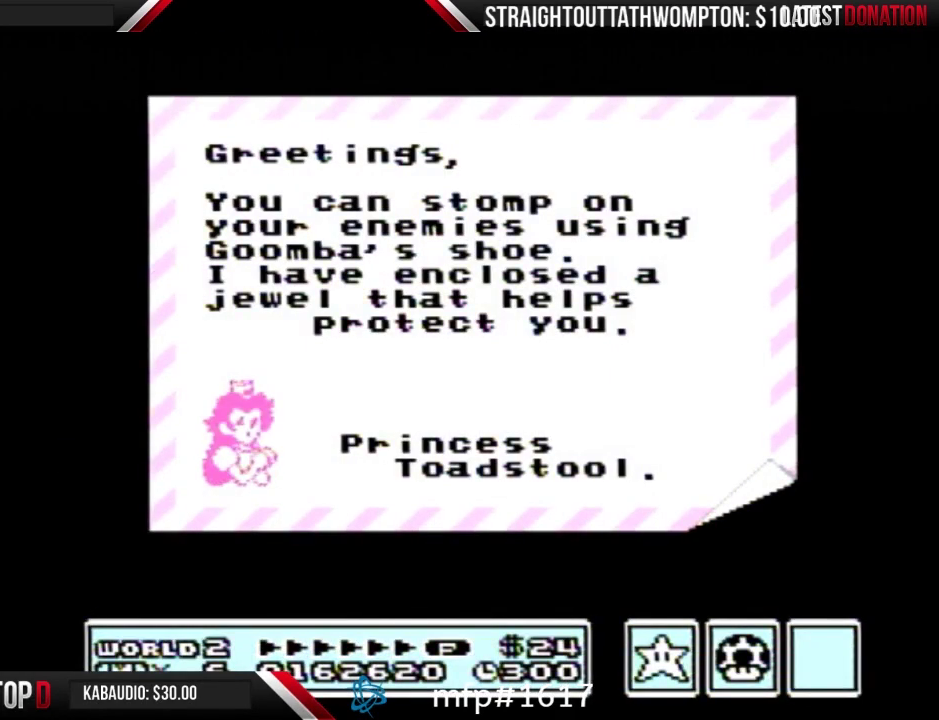
{"buttons": [], "events": [[33, "A", "down"], [233, "A", "up"], [400, "A", "down"], [467, "A", "up"]]}
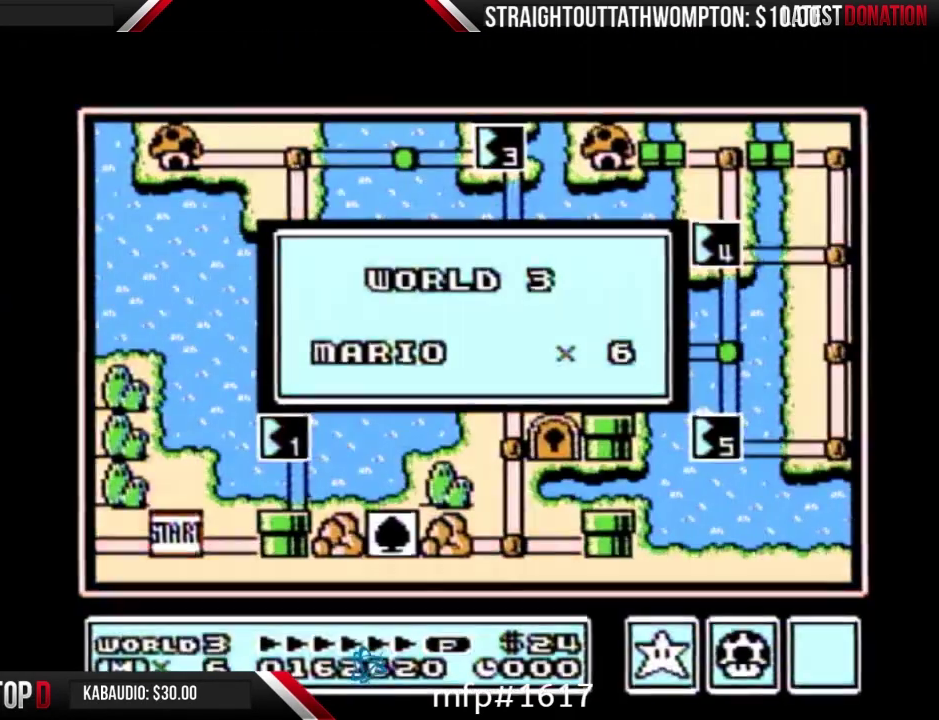
{"buttons": [], "events": []}
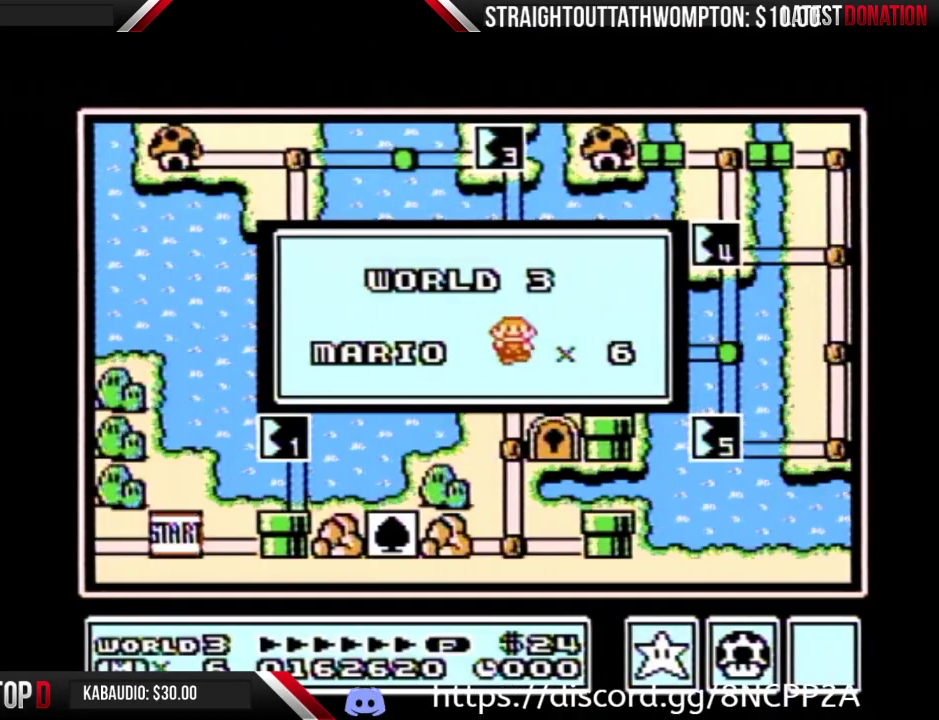
{"buttons": [], "events": []}
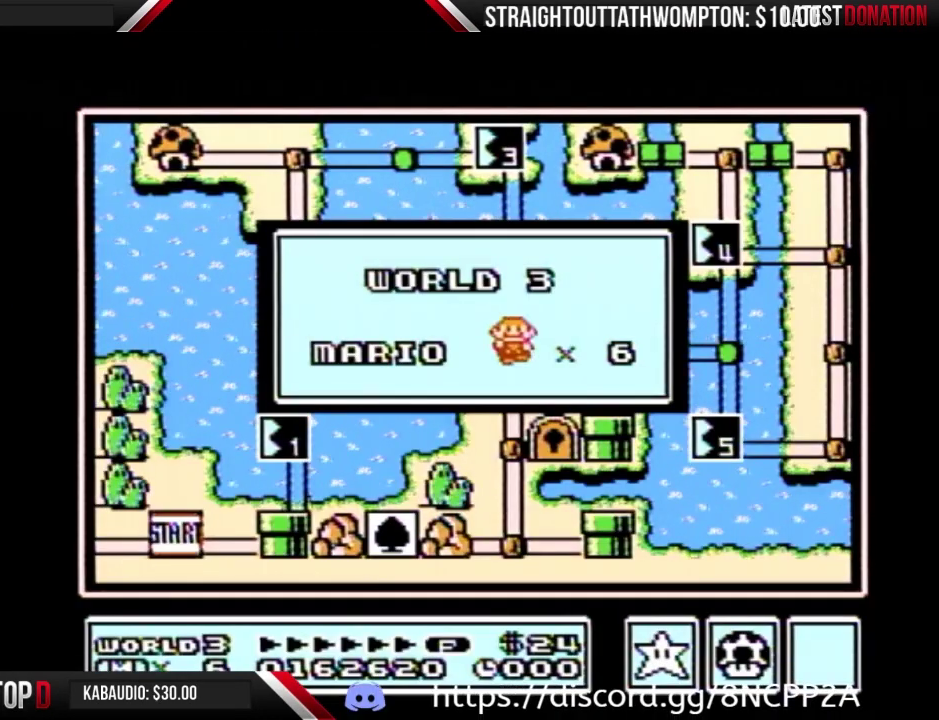
{"buttons": [], "events": []}
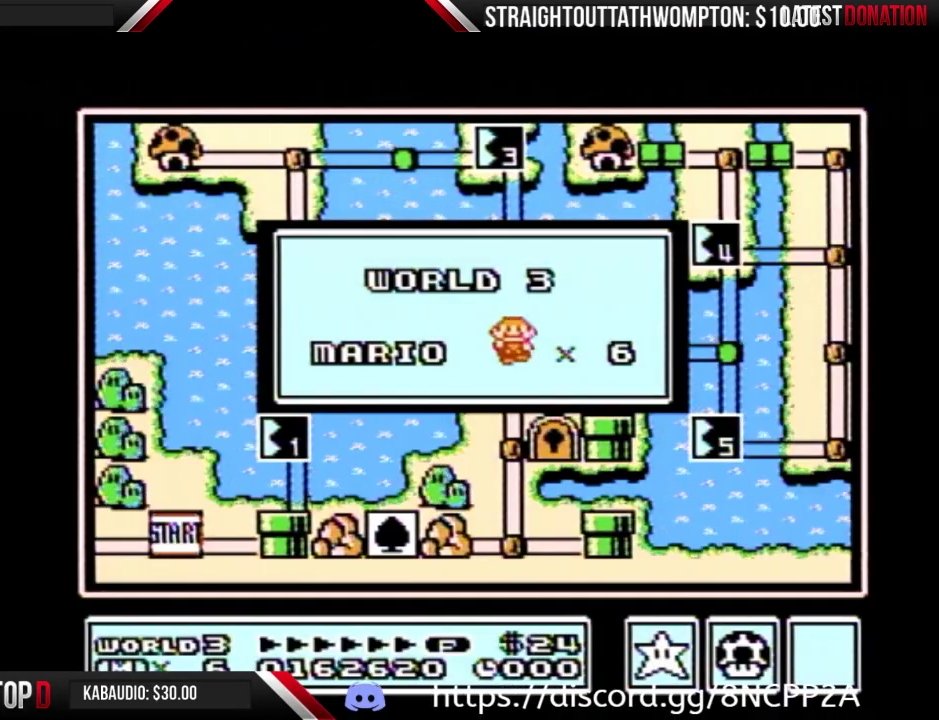
{"buttons": [], "events": []}
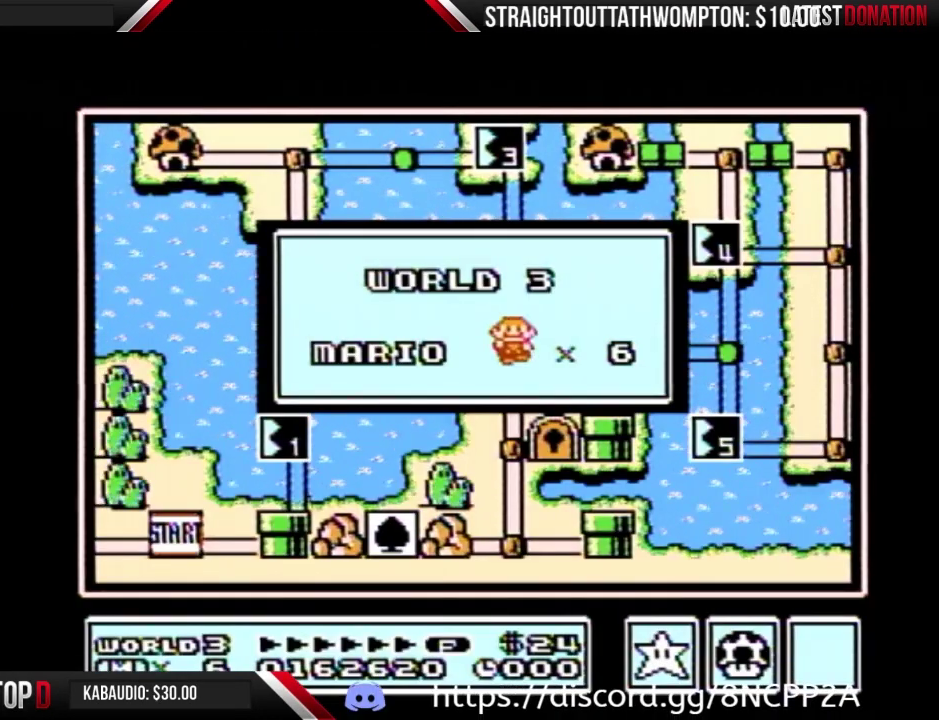
{"buttons": [], "events": []}
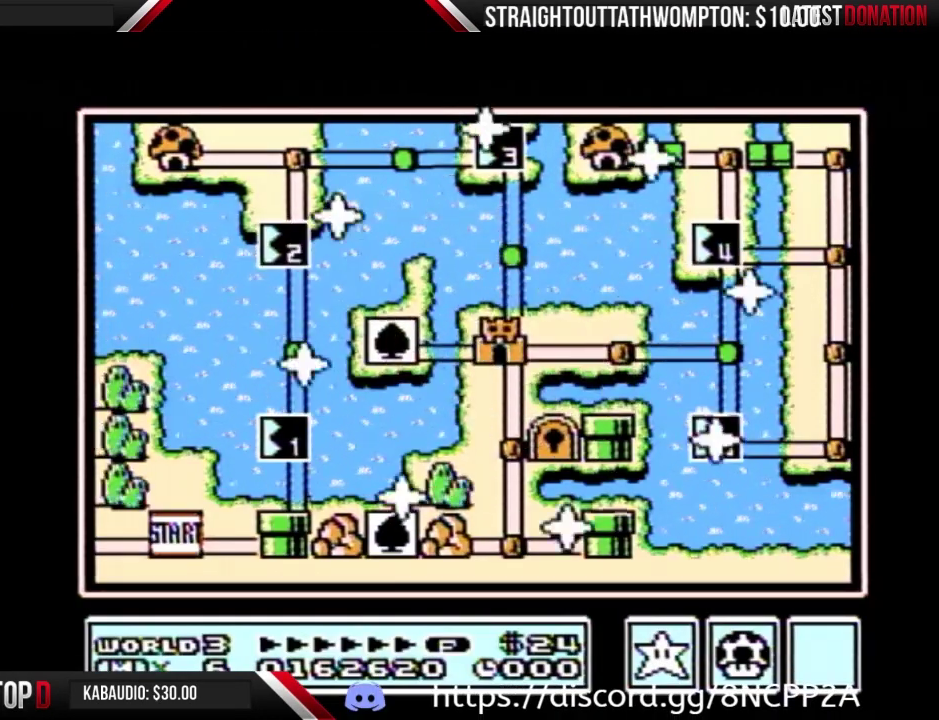
{"buttons": [], "events": []}
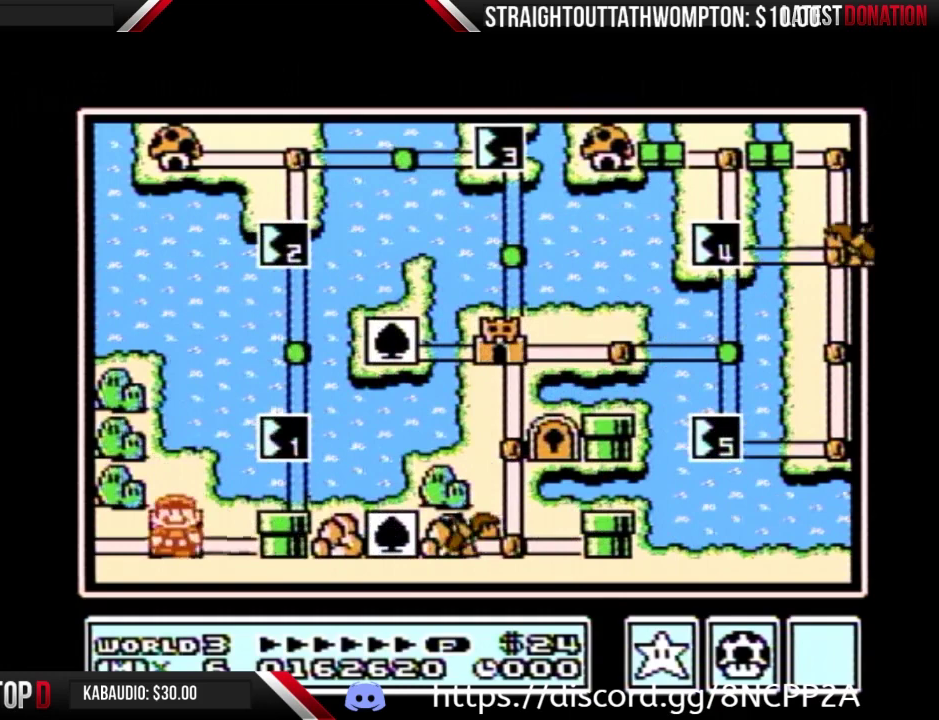
{"buttons": ["DPAD_UP"], "events": [[100, "DPAD_RIGHT", "down"], [333, "DPAD_RIGHT", "up"], [400, "DPAD_UP", "down"]]}
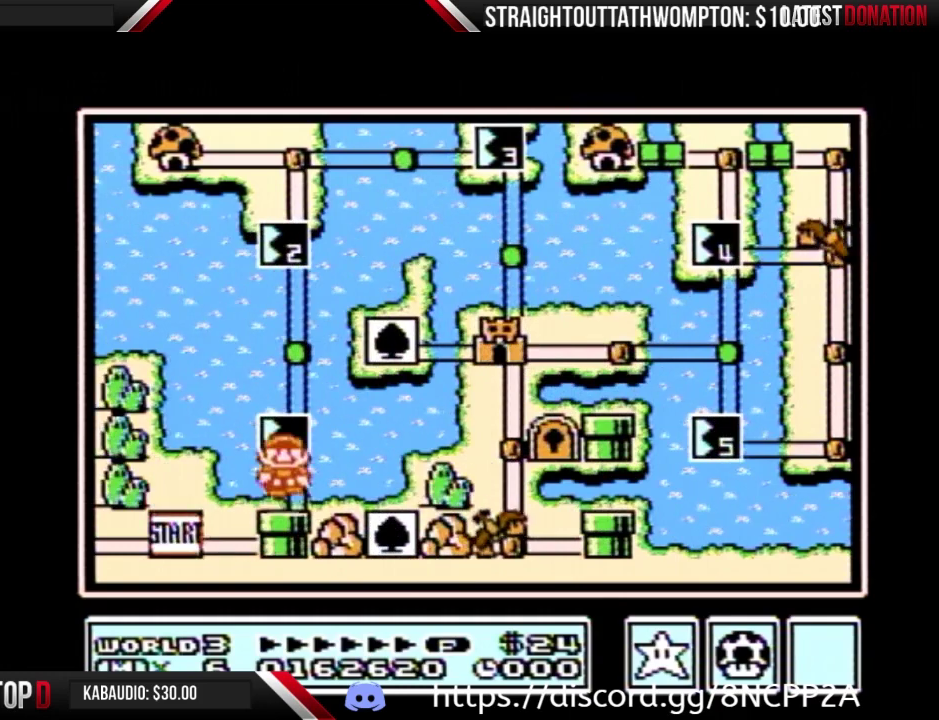
{"buttons": ["DPAD_UP"], "events": []}
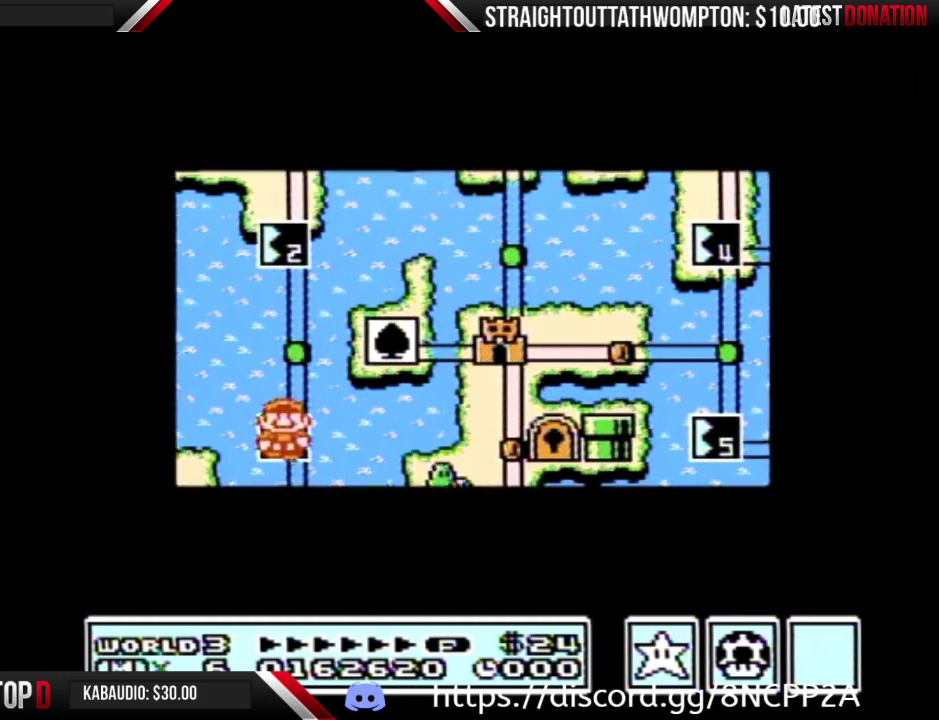
{"buttons": ["DPAD_UP"], "events": []}
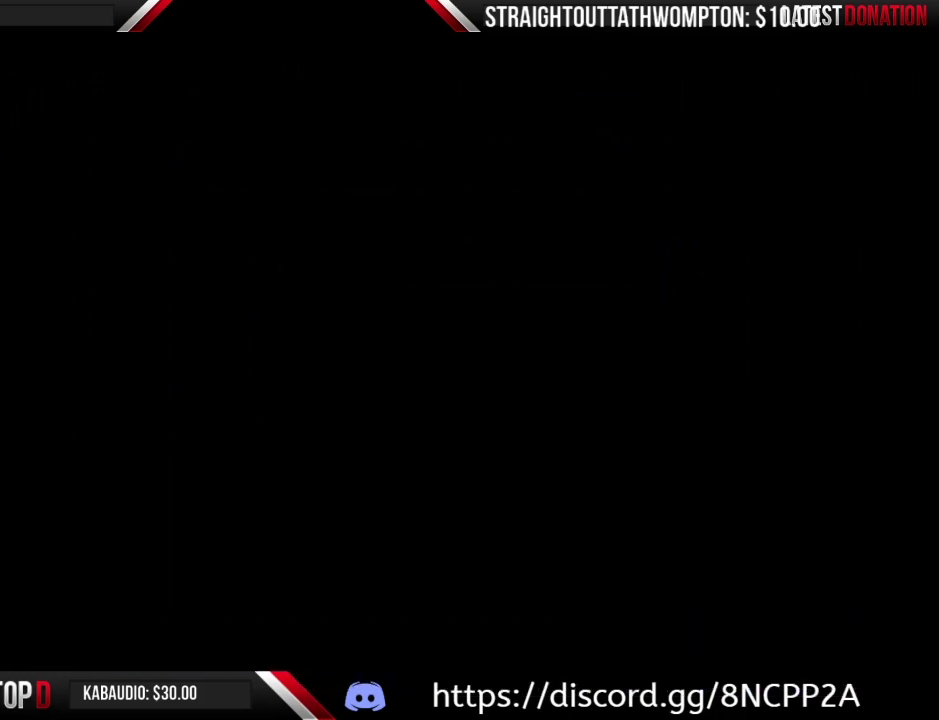
{"buttons": ["B", "DPAD_RIGHT"], "events": [[367, "DPAD_UP", "up"], [400, "B", "down"], [400, "DPAD_RIGHT", "down"]]}
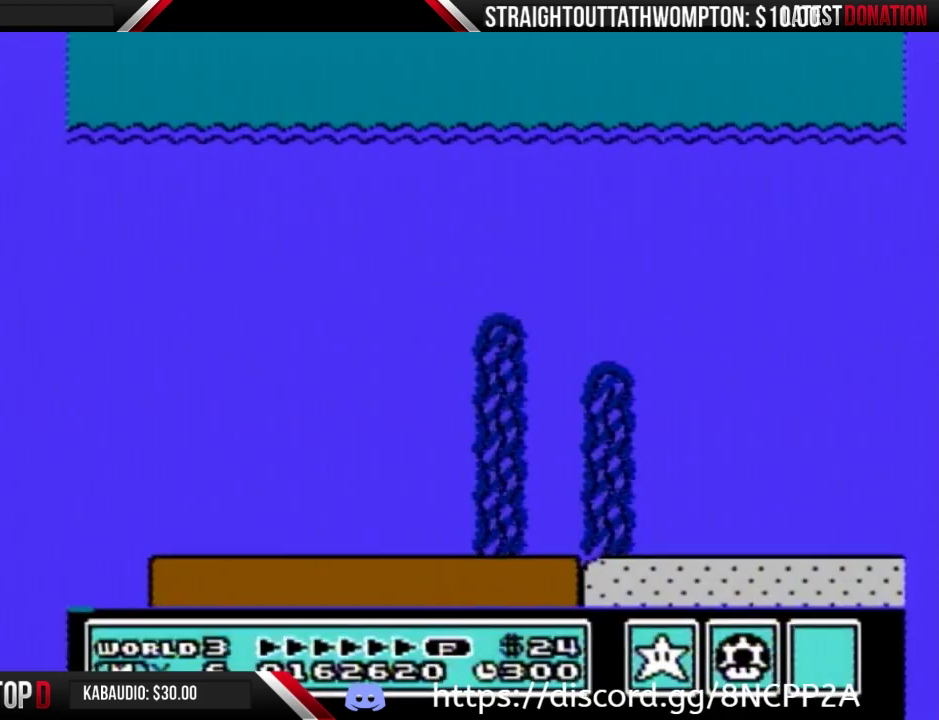
{"buttons": ["A", "B", "DPAD_RIGHT"], "events": [[133, "A", "down"]]}